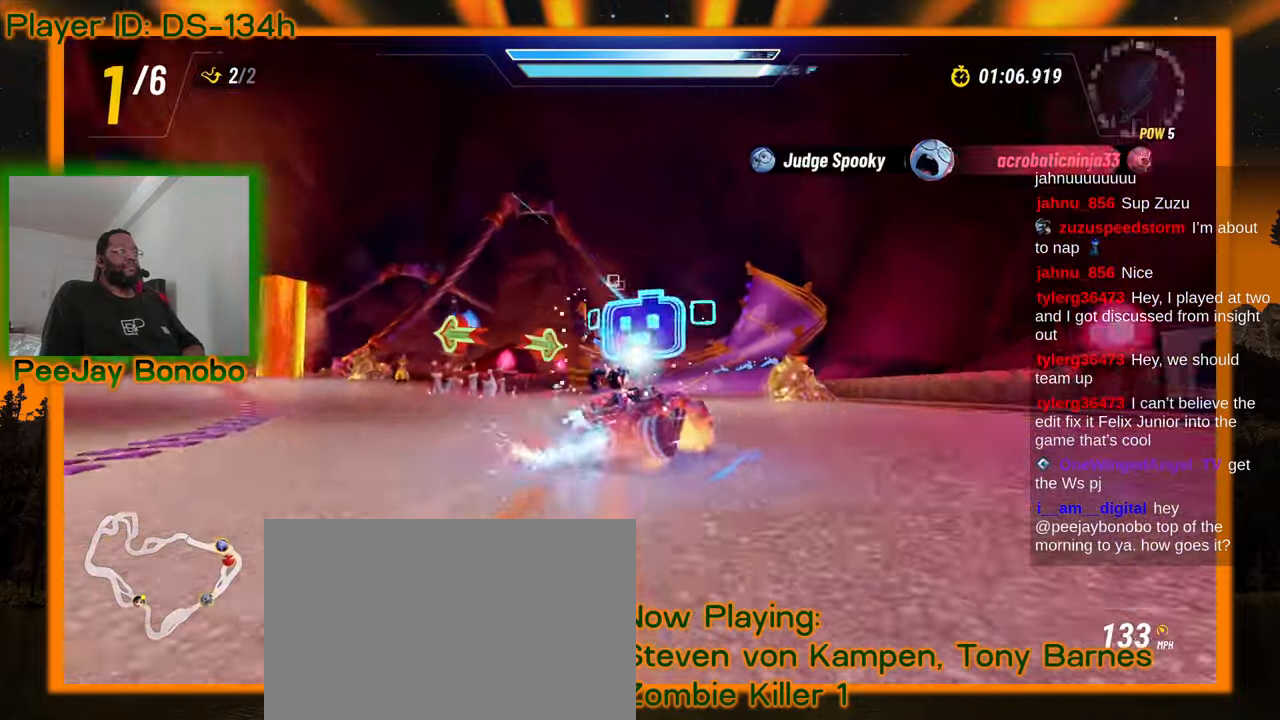
Gameplay with a controller; each line is a JSON object with the inputs held at the frame after it. "events" lists button and stick changes between this image and that frame as [ms after this image, input, new state], when the widget could be followed in between. Not read: L3 R3 other_buttons.
{"buttons": [], "left_stick": "up-left", "events": [[233, "left_stick", "center"], [367, "left_stick", "up-left"]]}
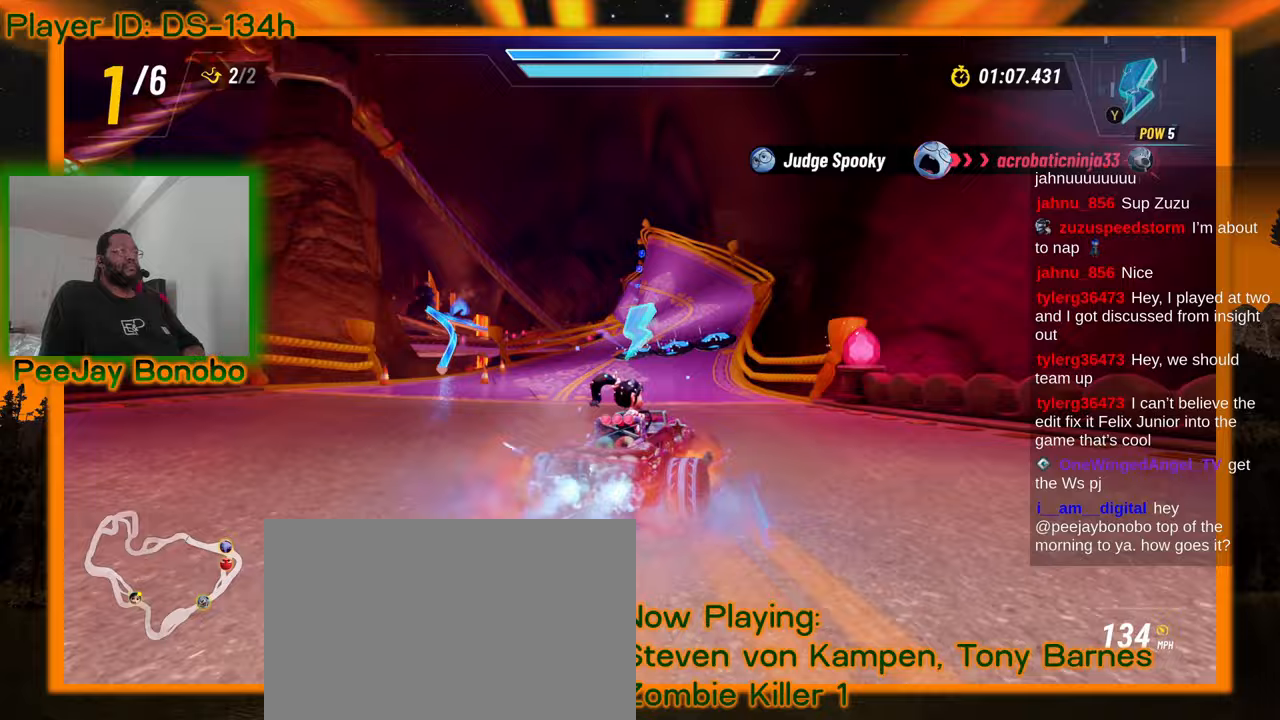
{"buttons": [], "left_stick": "up-left", "events": []}
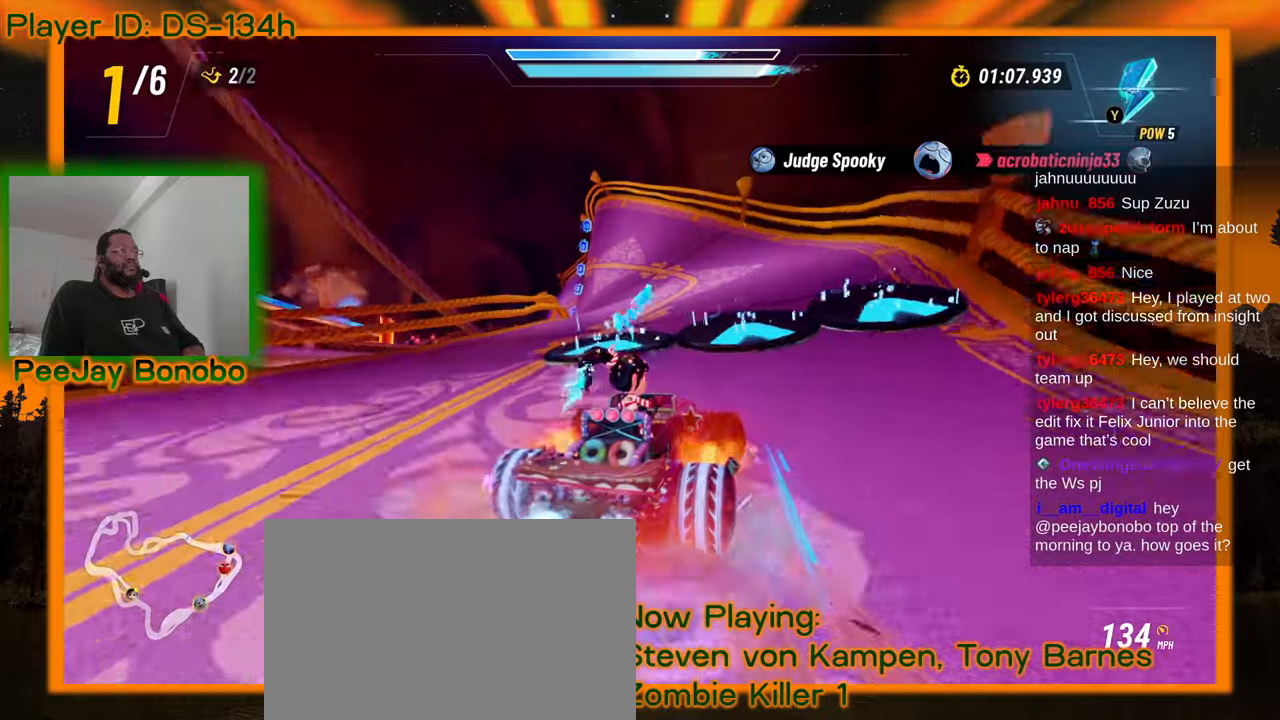
{"buttons": [], "left_stick": "center", "events": [[500, "left_stick", "center"]]}
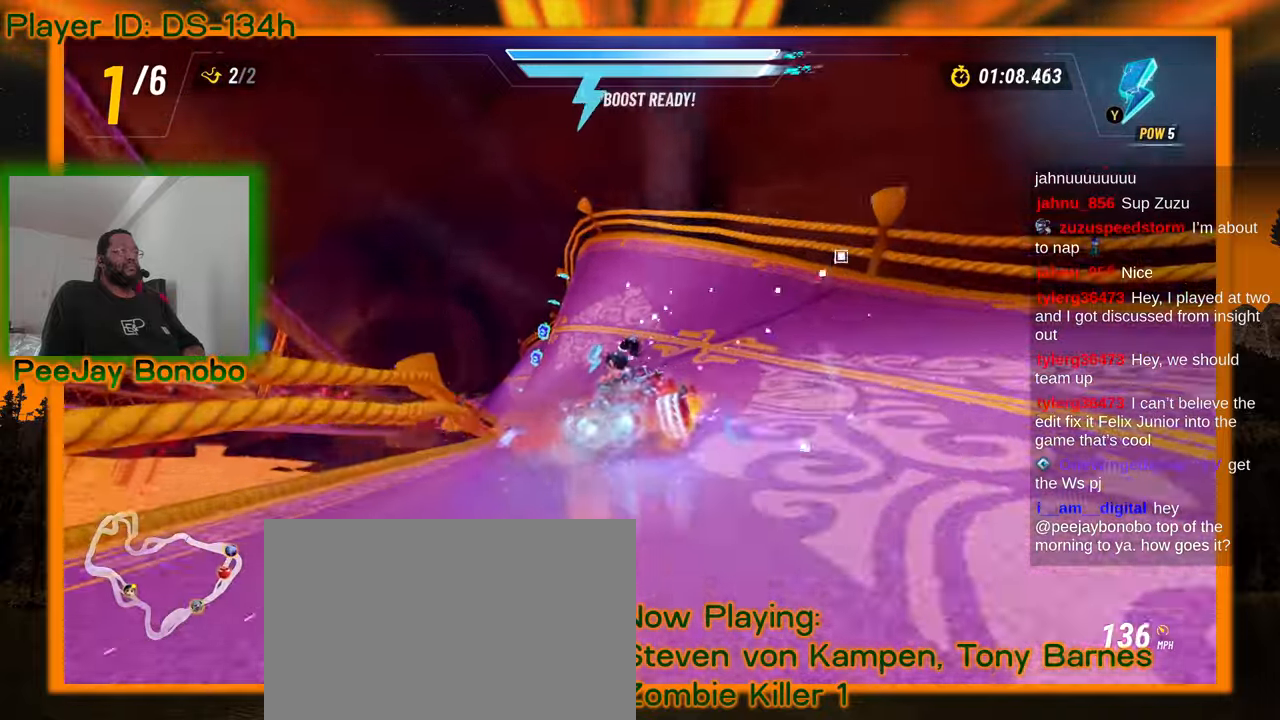
{"buttons": [], "left_stick": "center"}